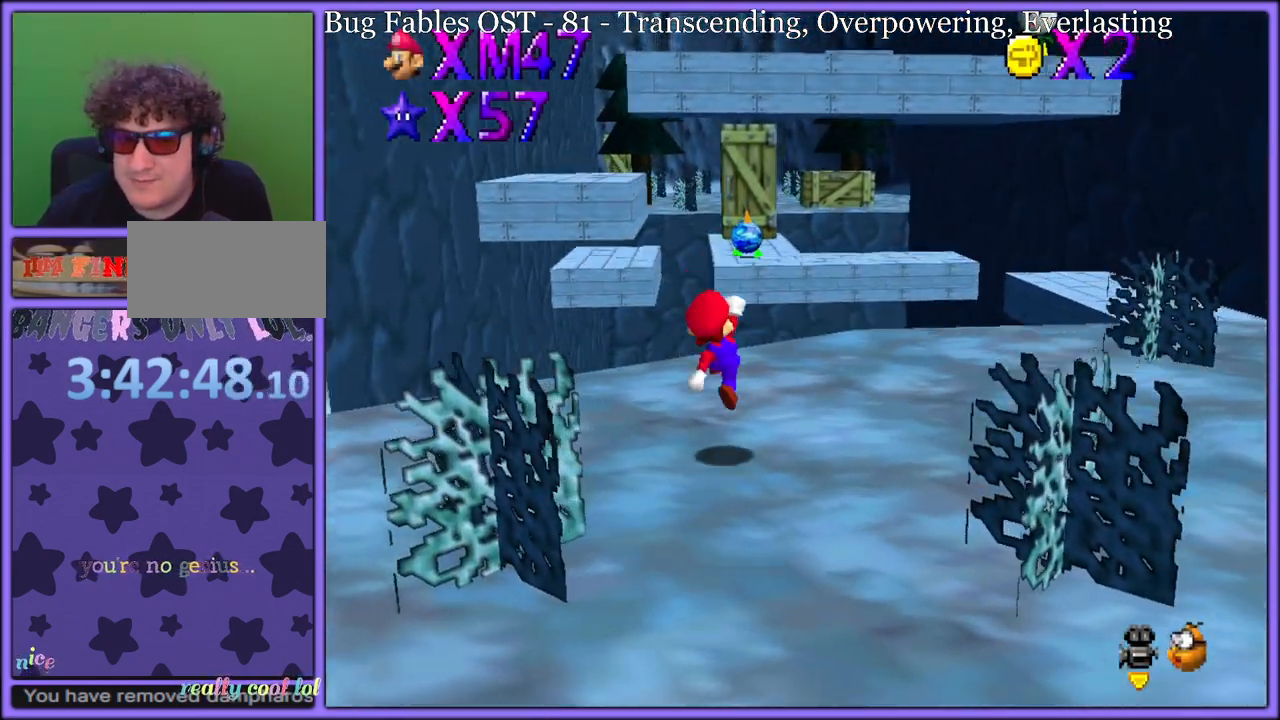
Gameplay with a controller (Nintendo layout); each line is a JSON object with the inputs held at the frame after it. "button_events" lists button changes between this image and that frame as [ms after this image, input, new state], when the widget could be followed in between (sticks are given only as held states). Not read: L1 L3 R3.
{"buttons": [], "left_stick": "right", "button_events": []}
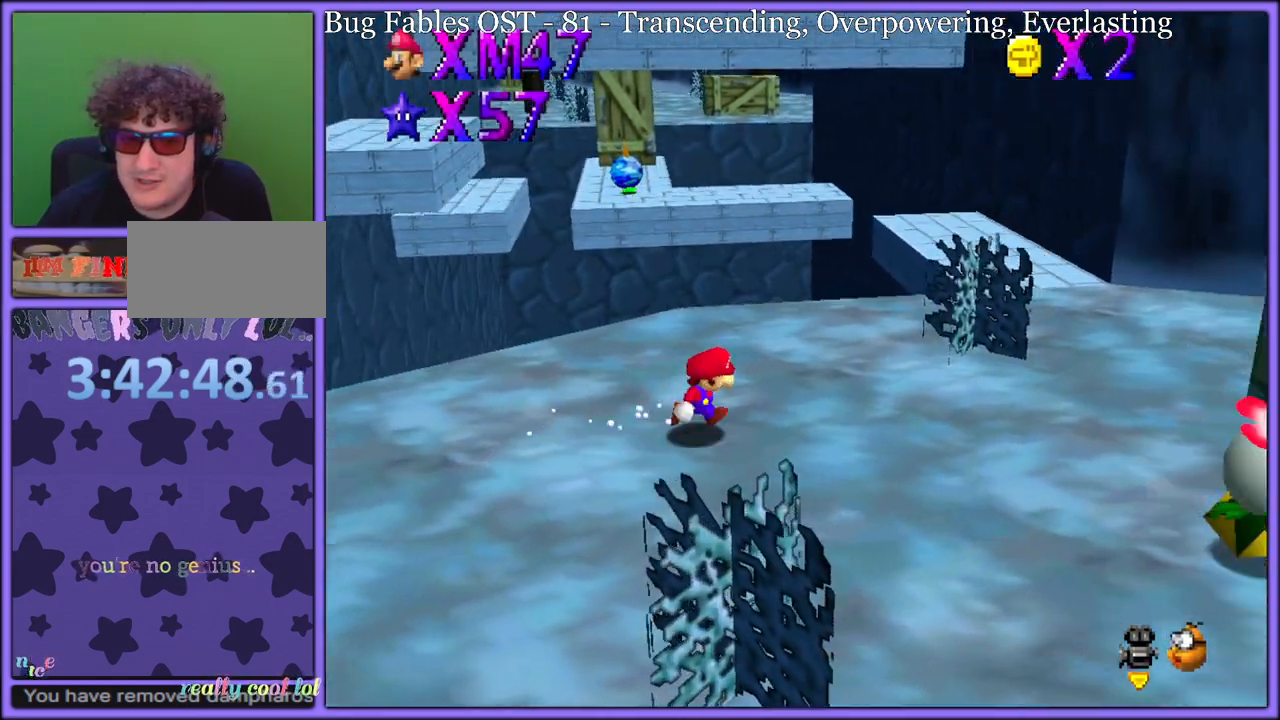
{"buttons": ["C_LEFT"], "left_stick": "down-right", "button_events": [[283, "B", "down"], [367, "B", "up"], [450, "C_LEFT", "down"]]}
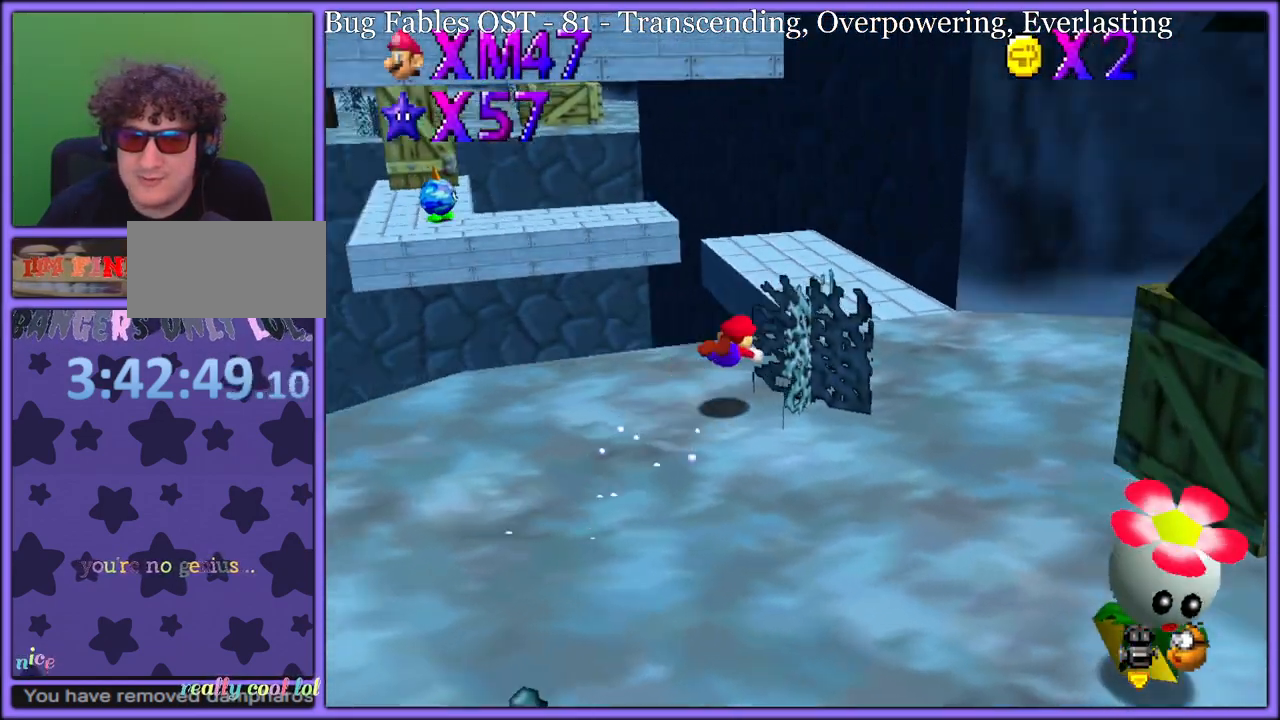
{"buttons": [], "left_stick": "left", "button_events": [[33, "C_LEFT", "up"], [183, "A", "down"], [283, "A", "up"], [383, "C_DOWN", "down"], [383, "C_RIGHT", "down"], [450, "C_DOWN", "up"], [483, "C_RIGHT", "up"]]}
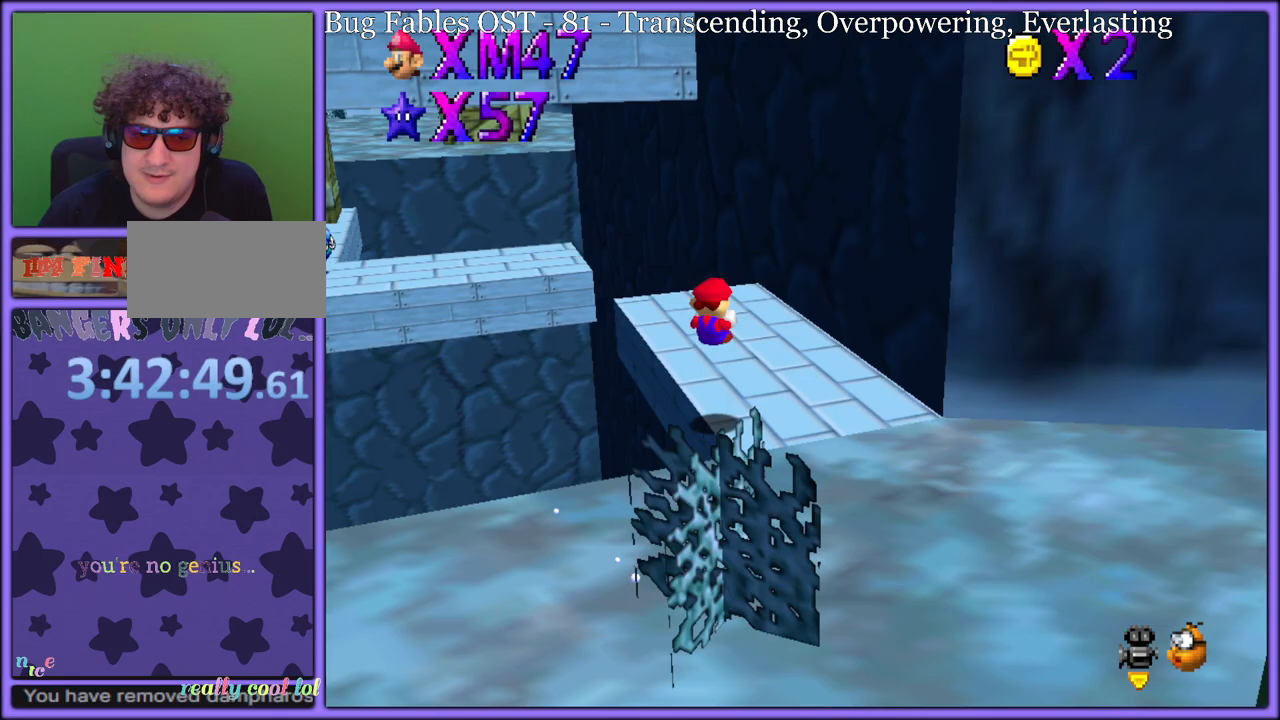
{"buttons": [], "left_stick": "down-right", "button_events": [[317, "A", "down"], [483, "A", "up"]]}
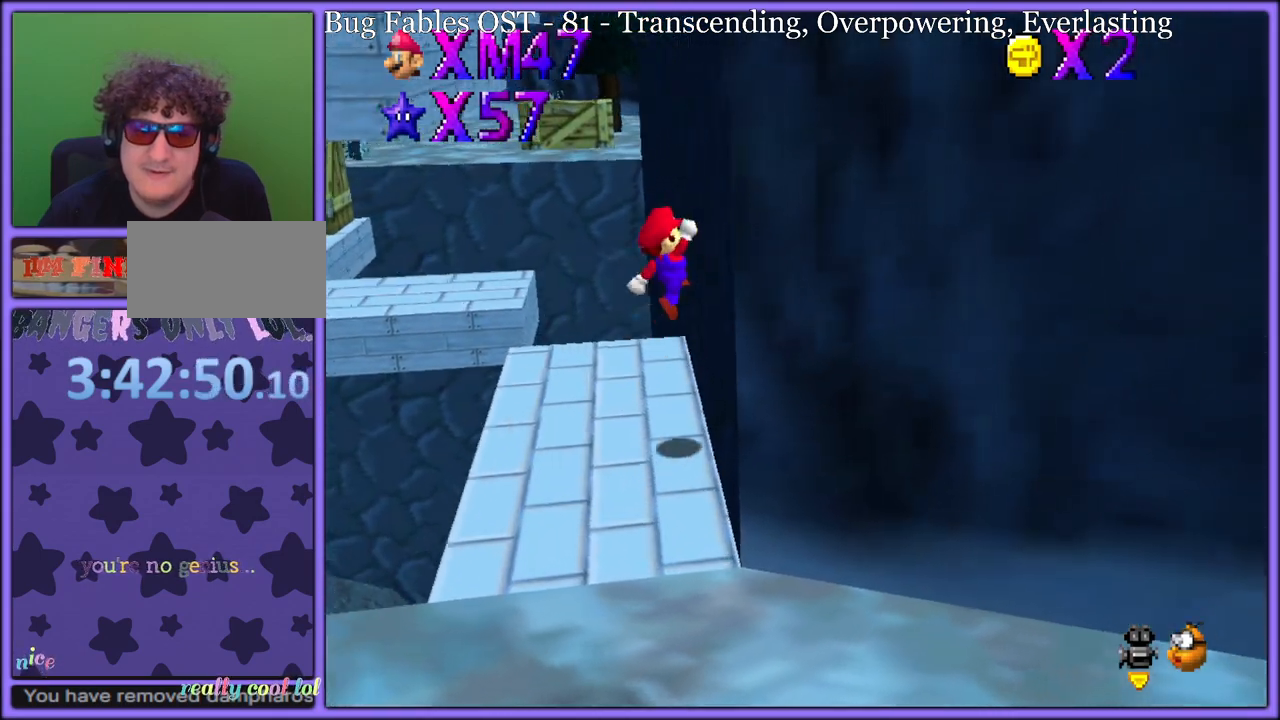
{"buttons": ["A", "B"], "left_stick": "down", "button_events": [[100, "A", "down"], [483, "B", "down"]]}
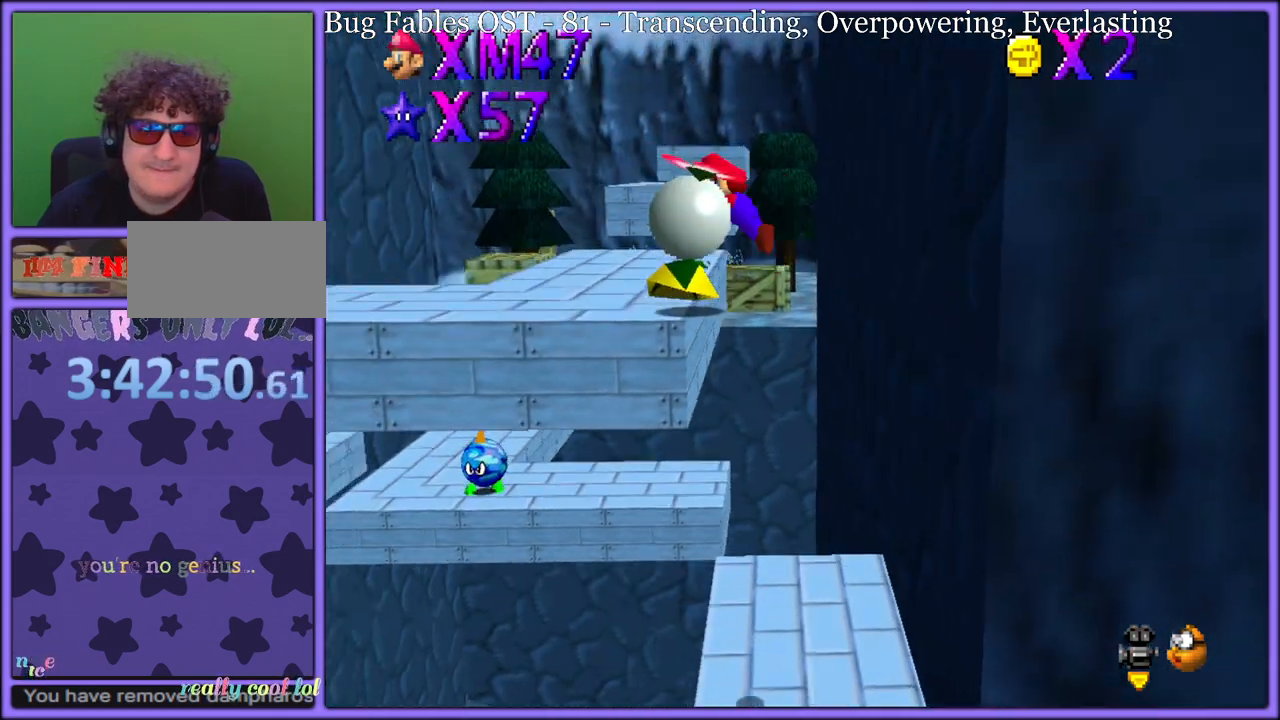
{"buttons": ["A"], "left_stick": "down-left", "button_events": [[17, "A", "up"], [67, "B", "up"], [183, "C_DOWN", "down"], [183, "C_RIGHT", "down"], [200, "C_DOWN", "up"], [283, "C_RIGHT", "up"], [433, "A", "down"]]}
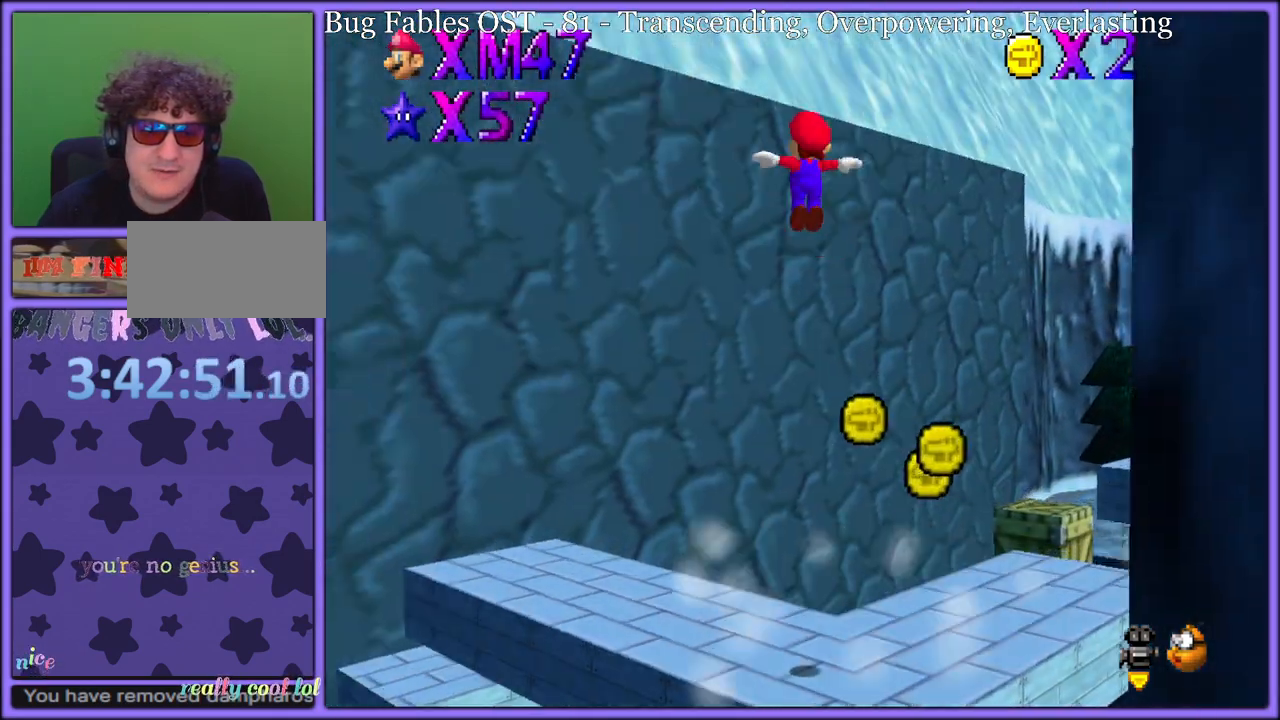
{"buttons": ["A"], "left_stick": "up-right", "button_events": [[33, "A", "up"], [250, "C_LEFT", "down"], [383, "C_LEFT", "up"], [450, "A", "down"]]}
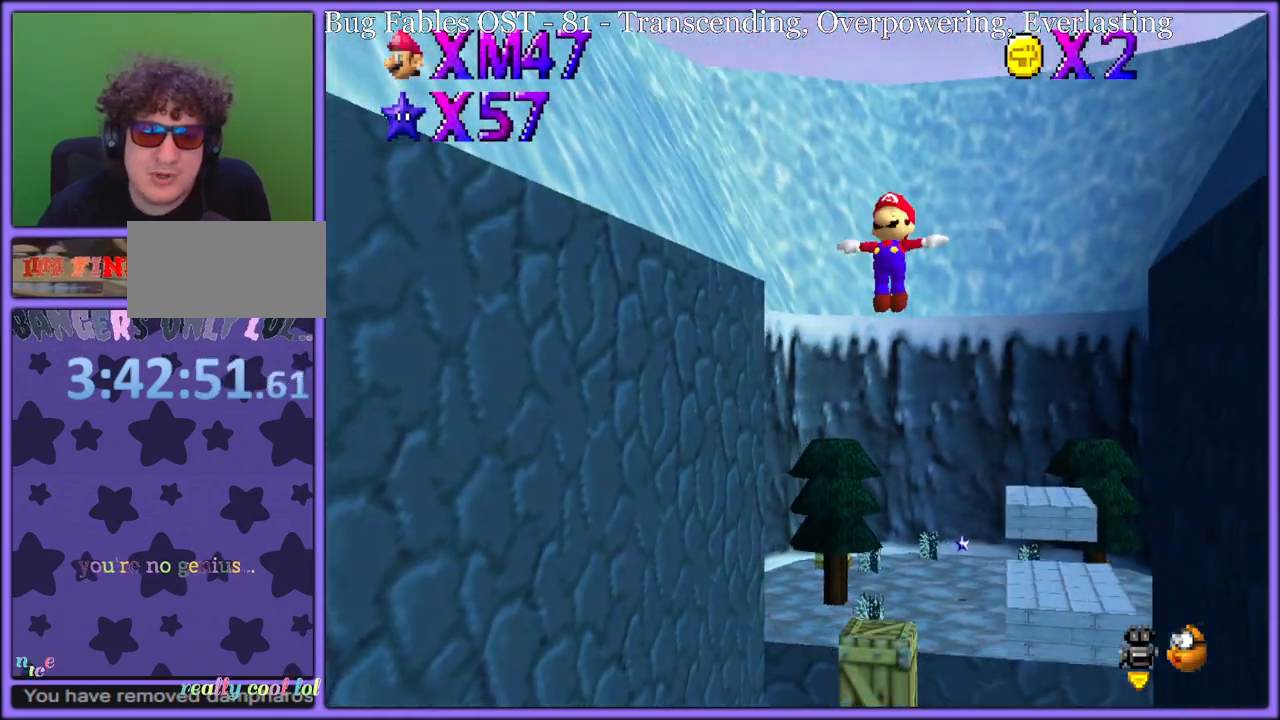
{"buttons": ["A"], "left_stick": "up-right", "button_events": []}
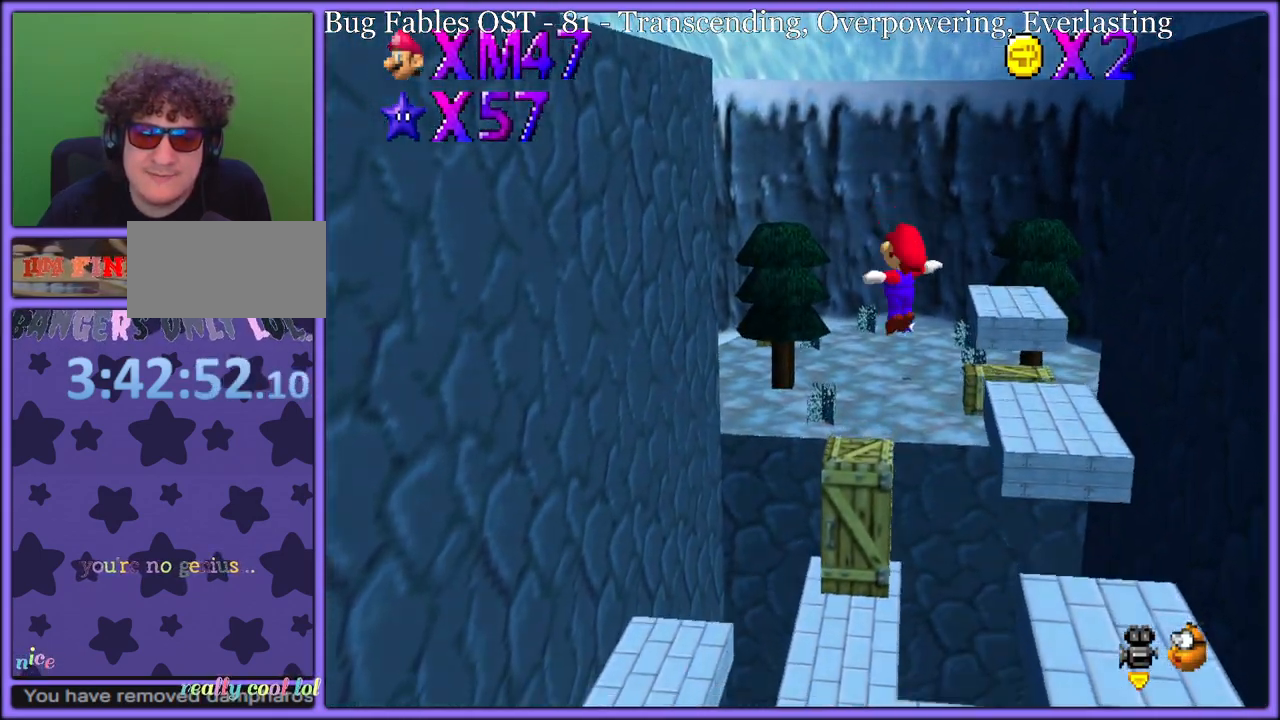
{"buttons": [], "left_stick": "up-right", "button_events": [[183, "A", "up"]]}
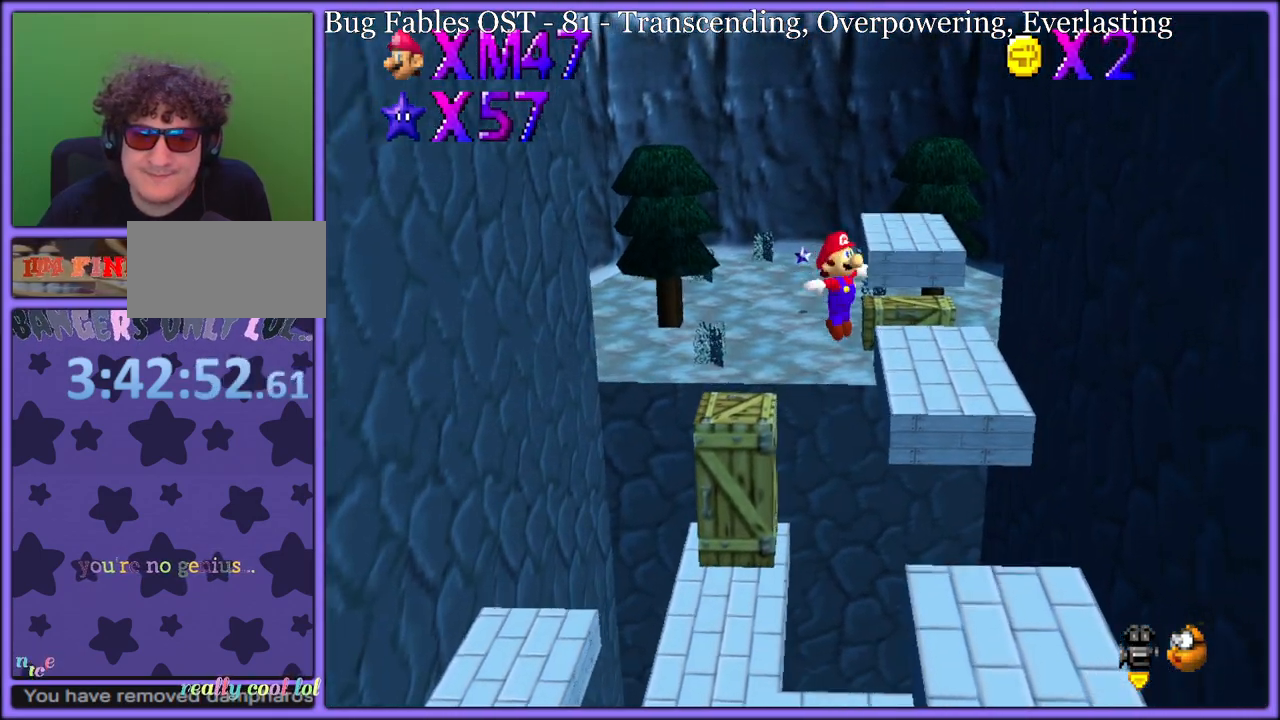
{"buttons": [], "left_stick": "center", "button_events": []}
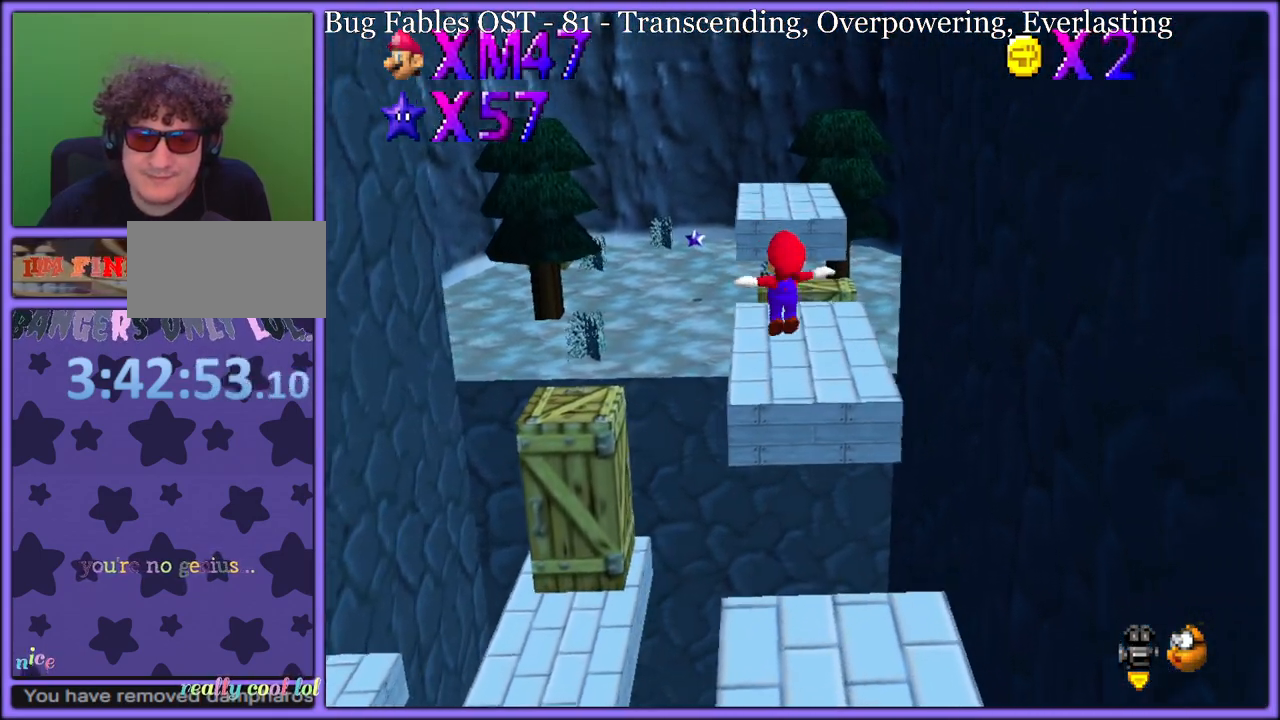
{"buttons": ["A"], "left_stick": "up", "button_events": [[383, "A", "down"]]}
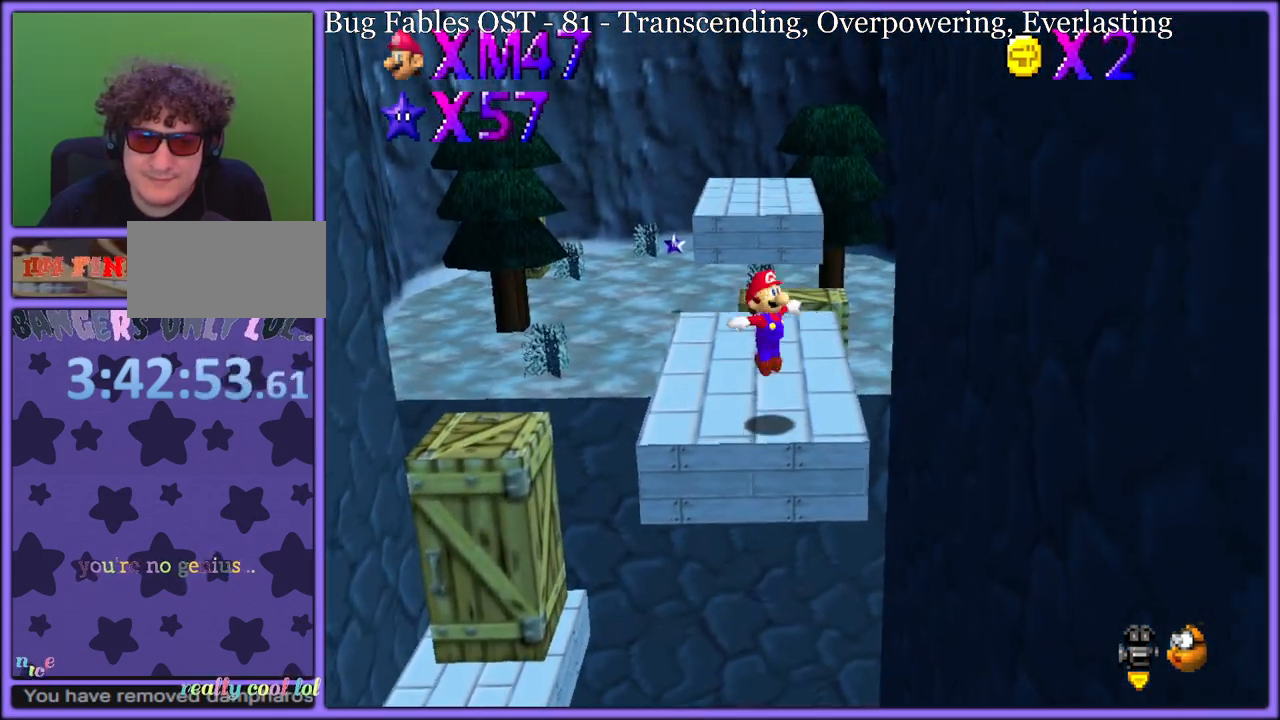
{"buttons": ["A"], "left_stick": "up", "button_events": []}
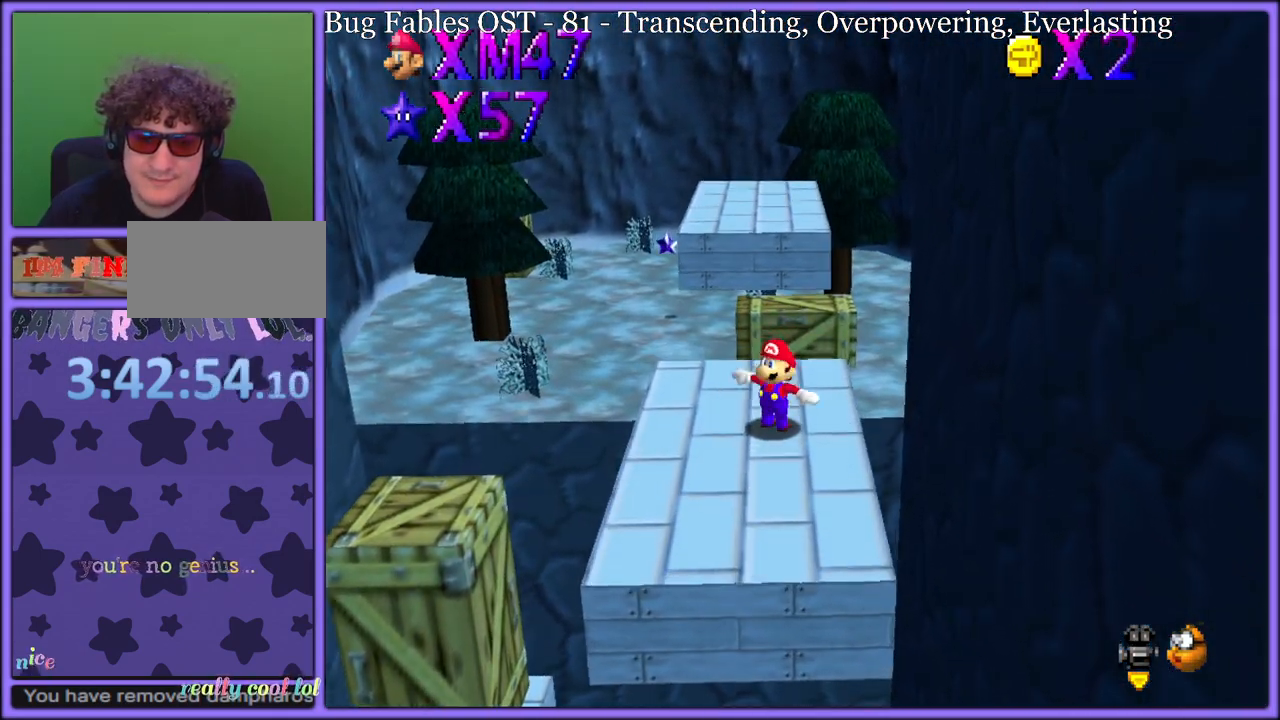
{"buttons": [], "left_stick": "up", "button_events": [[233, "B", "down"], [367, "B", "up"], [383, "A", "up"]]}
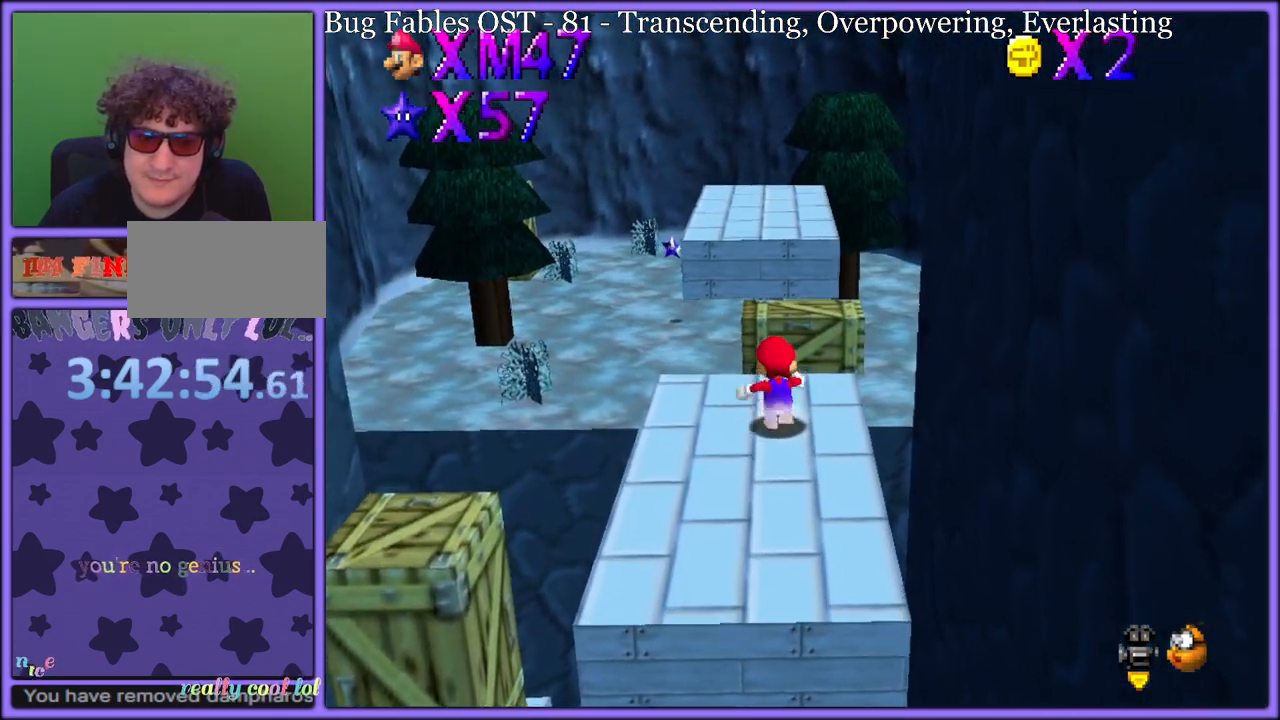
{"buttons": ["A"], "left_stick": "up", "button_events": [[100, "A", "down"]]}
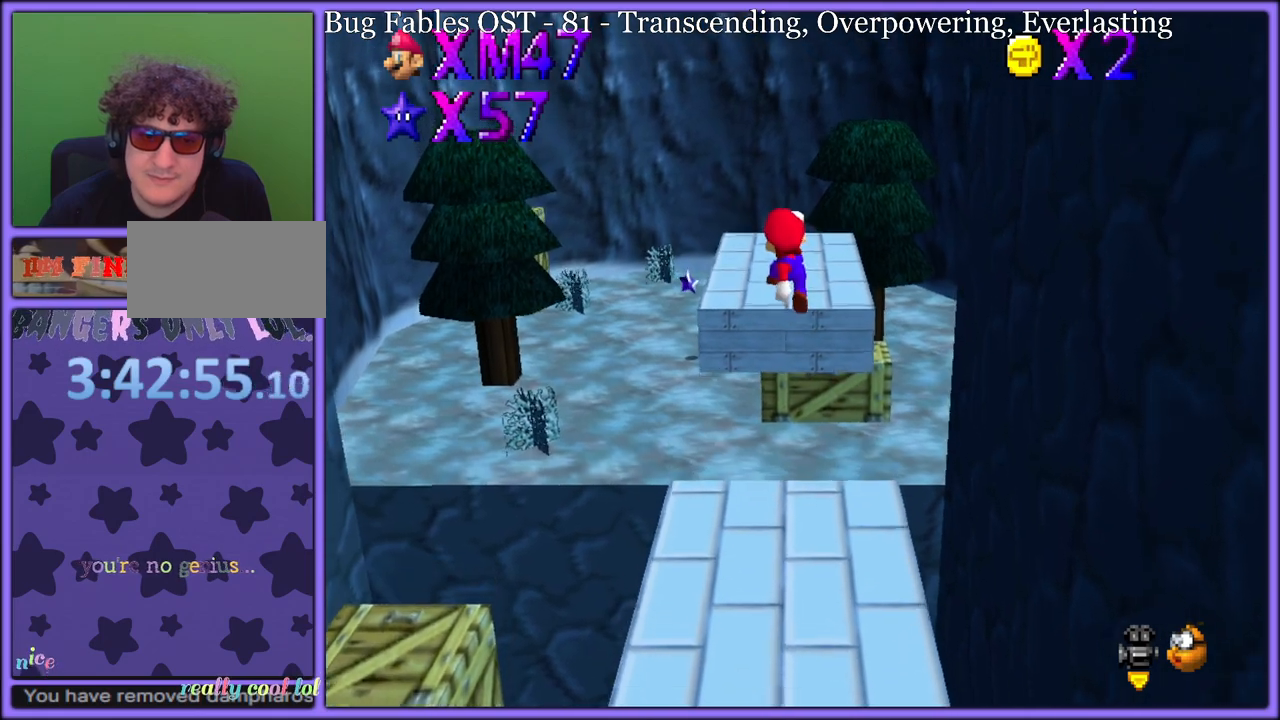
{"buttons": [], "left_stick": "up-left", "button_events": [[50, "B", "down"], [167, "A", "up"], [183, "B", "up"]]}
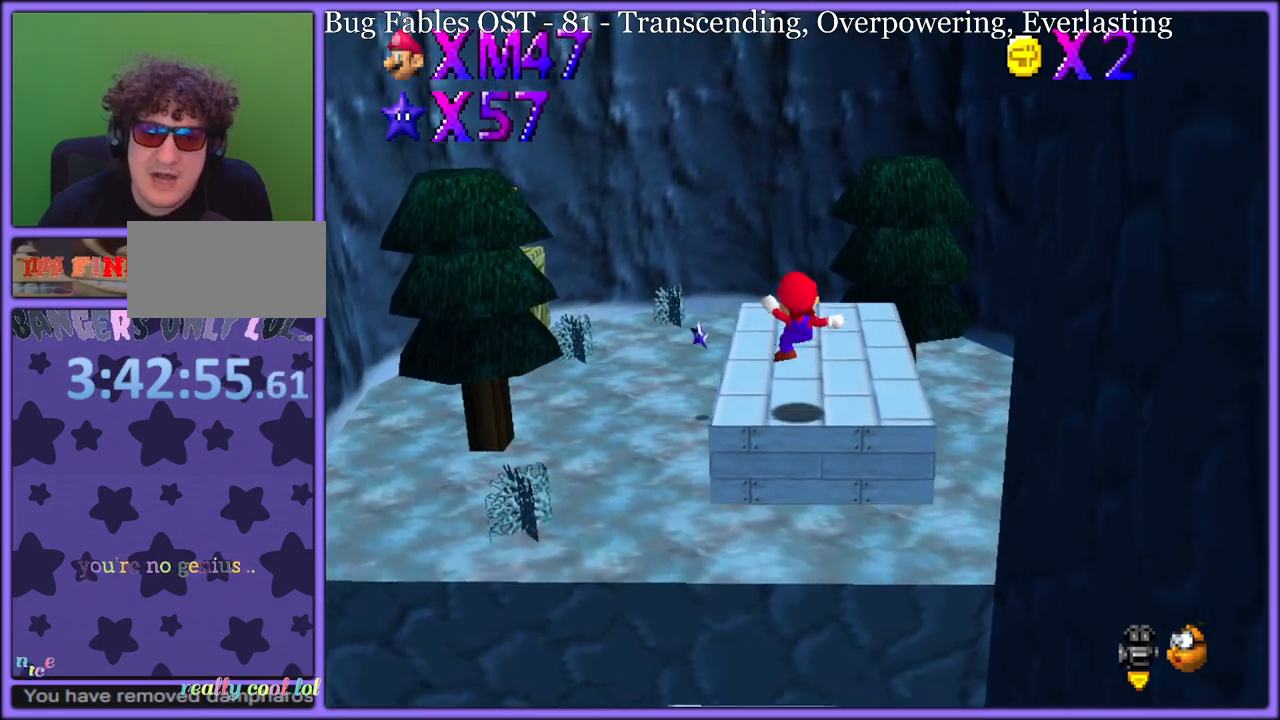
{"buttons": [], "left_stick": "up-left", "button_events": [[133, "A", "down"], [233, "B", "down"], [383, "B", "up"], [417, "A", "up"]]}
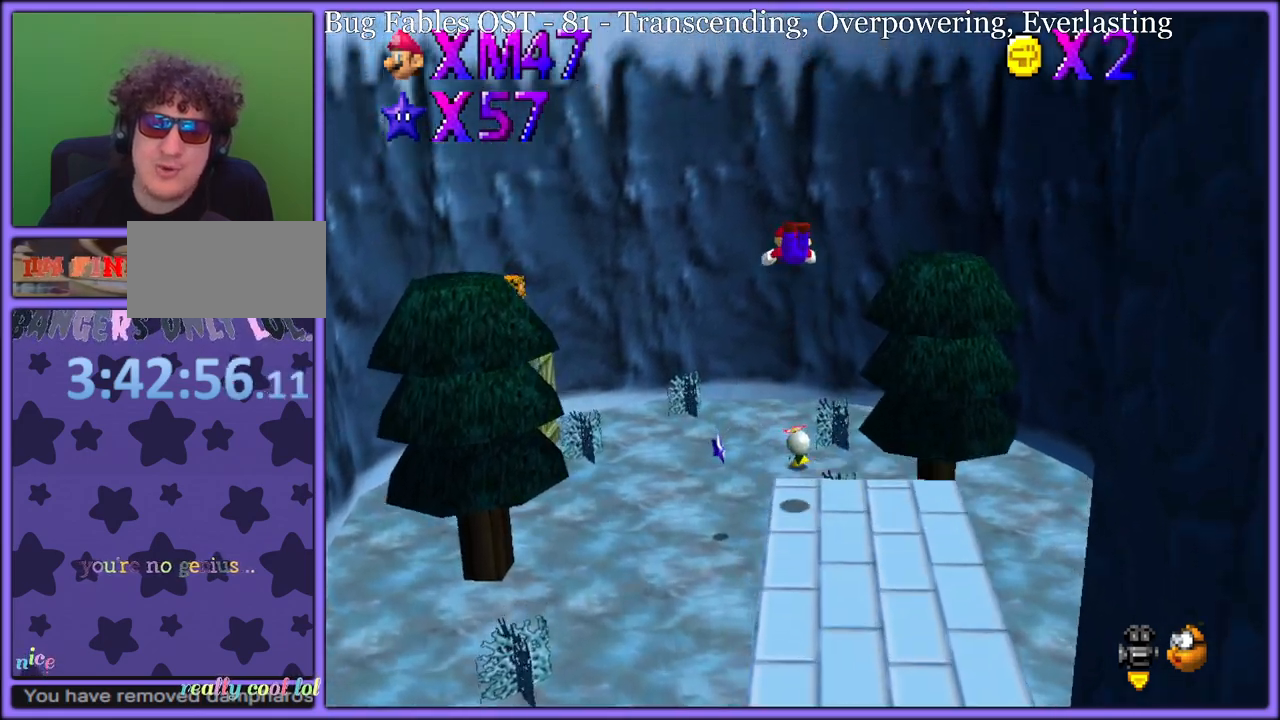
{"buttons": [], "left_stick": "up-left", "button_events": [[83, "C_LEFT", "down"], [233, "C_LEFT", "up"]]}
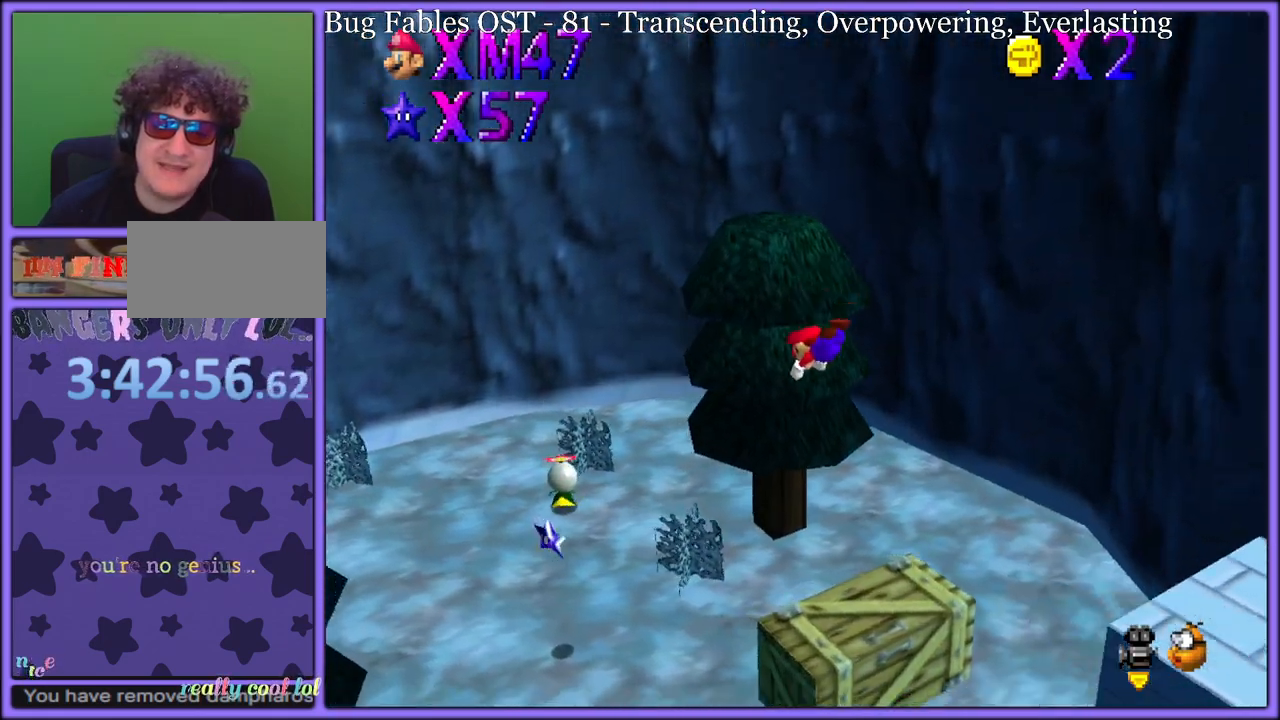
{"buttons": [], "left_stick": "up-left", "button_events": [[67, "C_RIGHT", "down"], [200, "C_RIGHT", "up"]]}
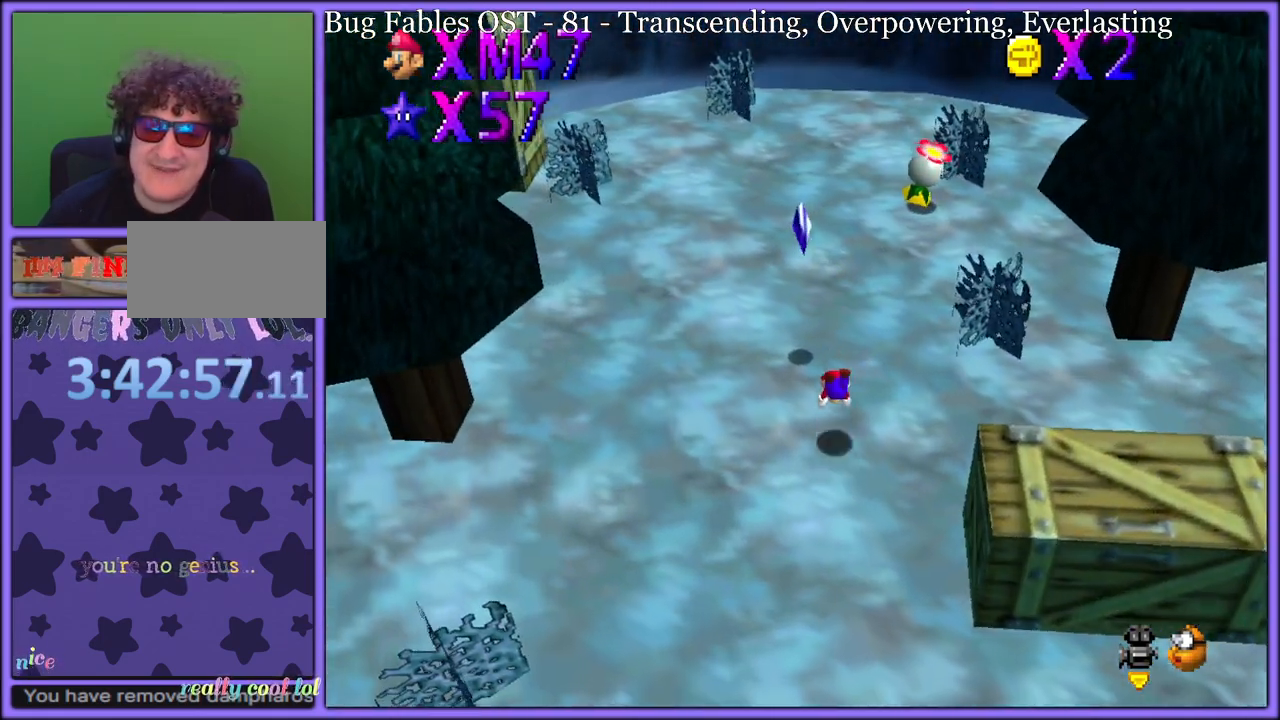
{"buttons": ["A"], "left_stick": "center", "button_events": [[33, "B", "down"], [50, "B", "up"], [67, "A", "down"], [133, "B", "down"], [150, "A", "up"], [200, "A", "down"], [250, "B", "up"], [267, "B", "down"], [283, "A", "up"], [350, "A", "down"], [433, "A", "up"], [483, "A", "down"], [500, "B", "up"]]}
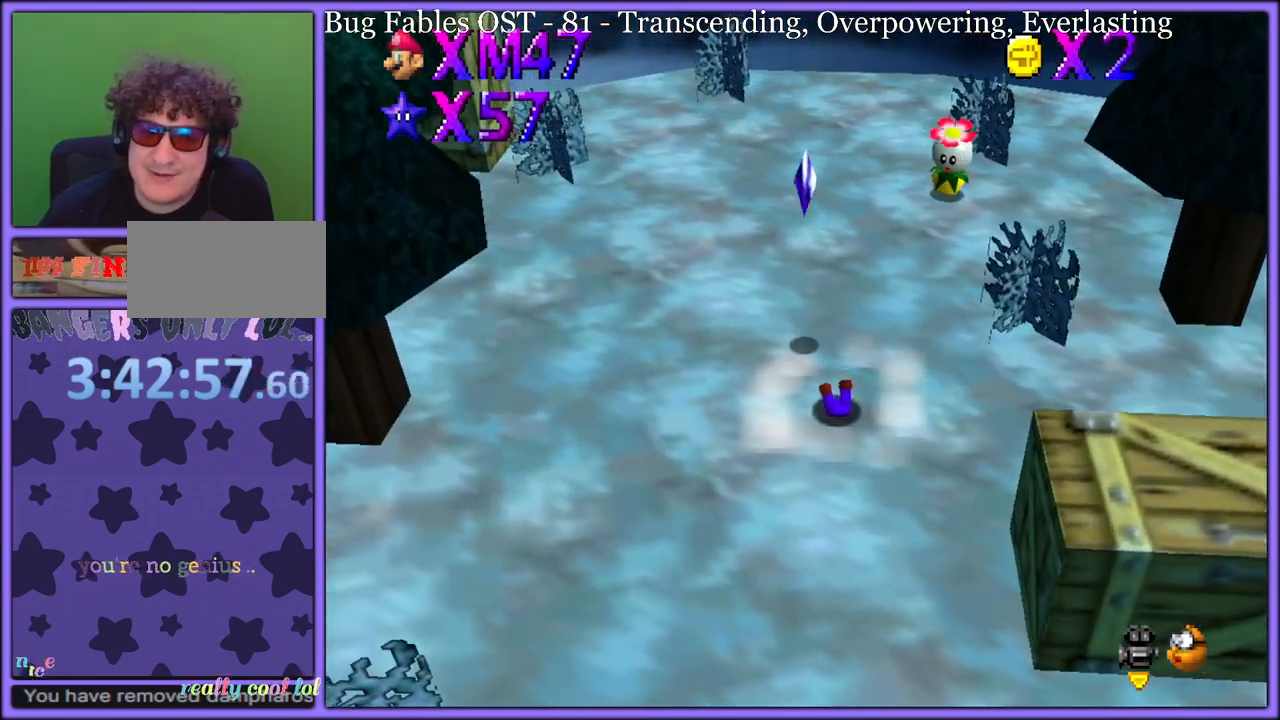
{"buttons": ["B"], "left_stick": "right", "button_events": [[50, "A", "up"], [50, "B", "down"], [133, "A", "down"], [133, "B", "up"], [183, "B", "down"], [200, "A", "up"], [267, "A", "down"], [283, "B", "up"], [317, "B", "down"], [333, "A", "up"], [417, "A", "down"], [433, "B", "up"], [467, "B", "down"], [483, "A", "up"]]}
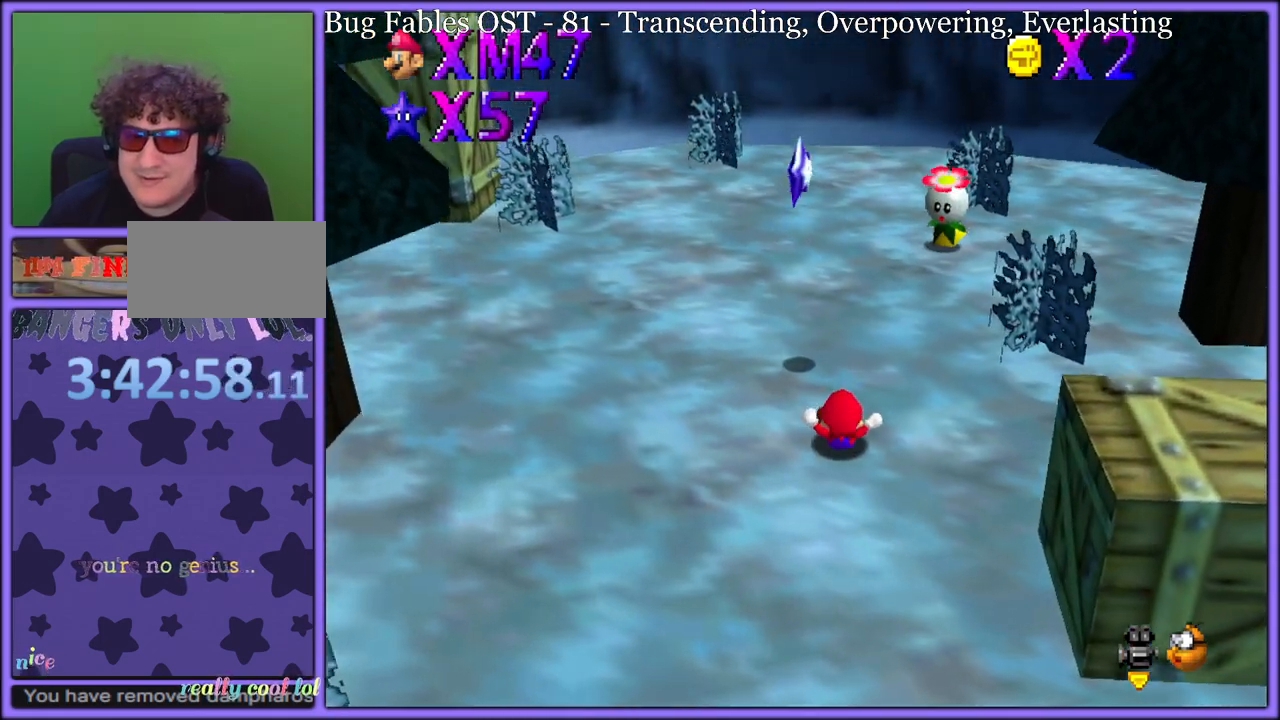
{"buttons": [], "left_stick": "up", "button_events": [[33, "A", "down"], [50, "B", "up"], [100, "B", "down"], [117, "A", "up"], [217, "B", "up"], [383, "C_DOWN", "down"], [383, "C_RIGHT", "down"], [433, "C_DOWN", "up"], [483, "C_RIGHT", "up"]]}
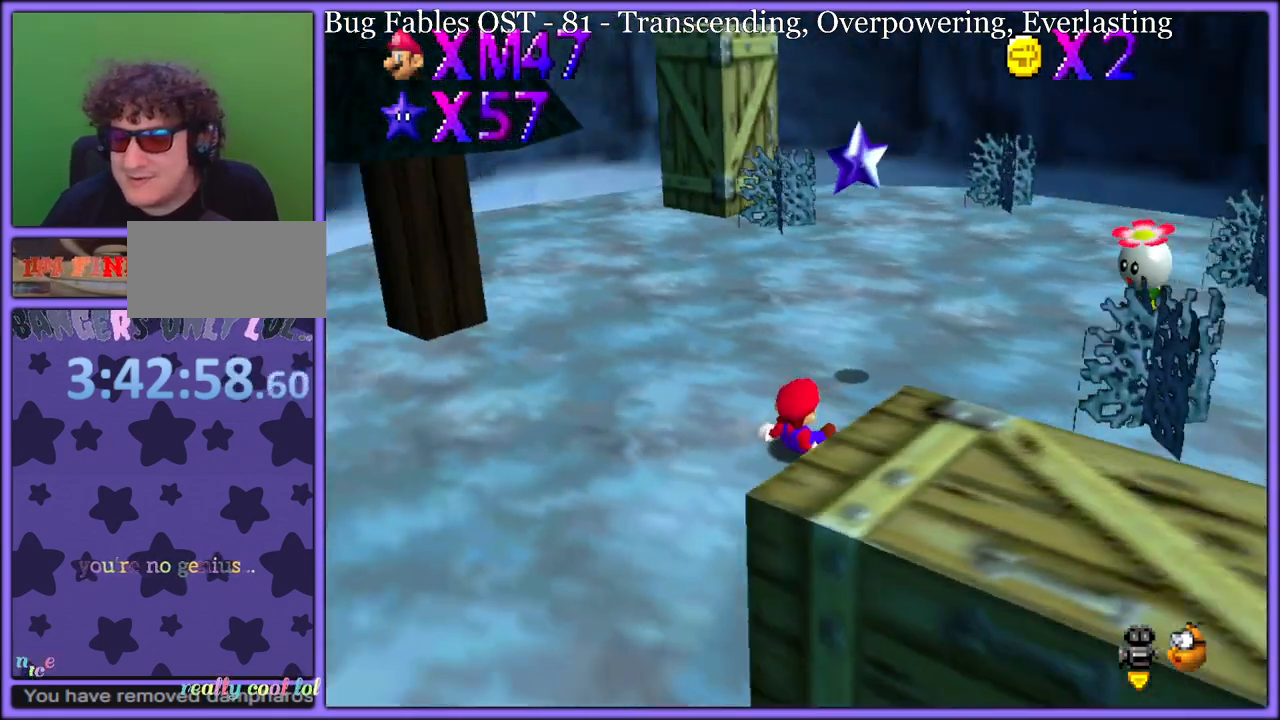
{"buttons": [], "left_stick": "up", "button_events": [[67, "A", "down"], [217, "A", "up"]]}
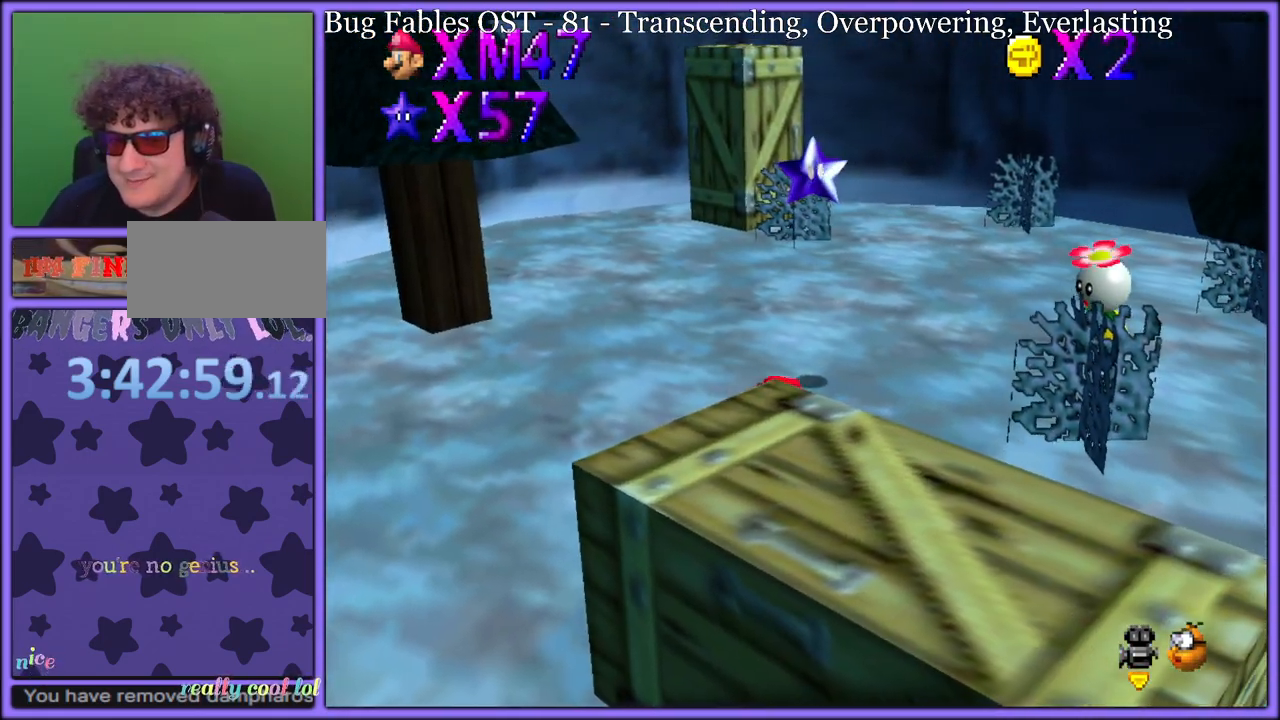
{"buttons": [], "left_stick": "up-right", "button_events": []}
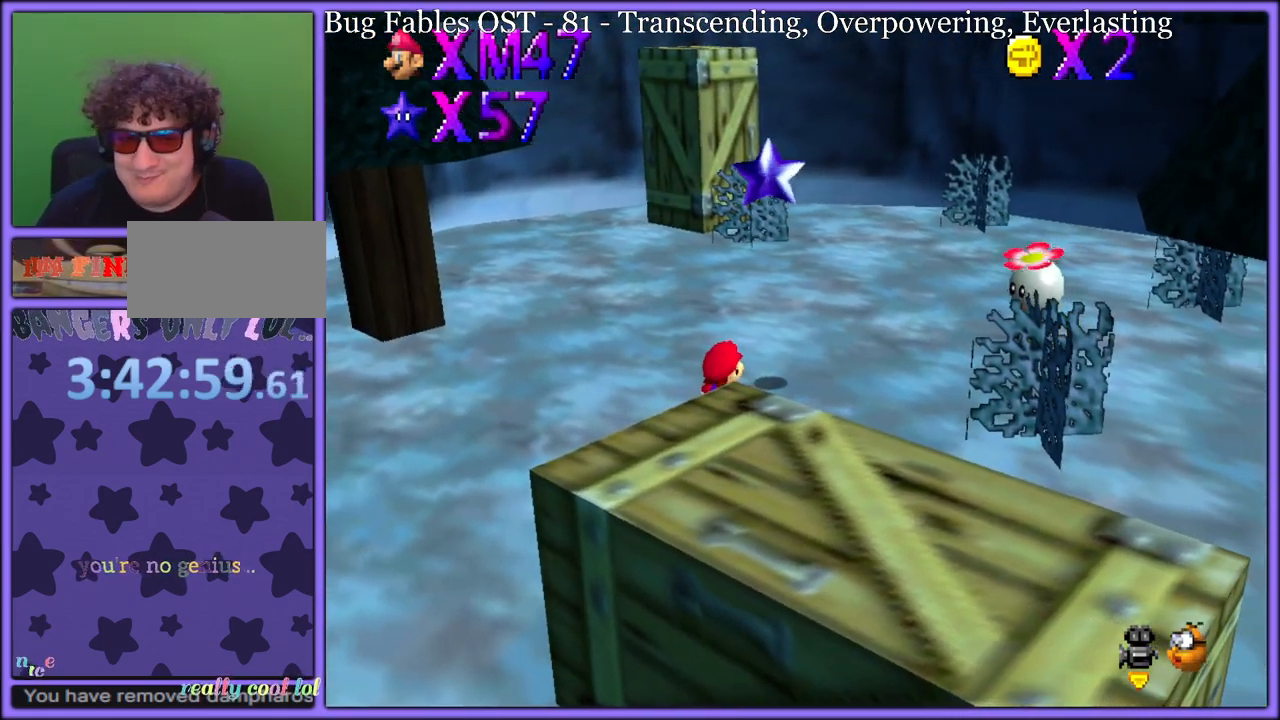
{"buttons": ["A"], "left_stick": "up-right", "button_events": [[467, "A", "down"]]}
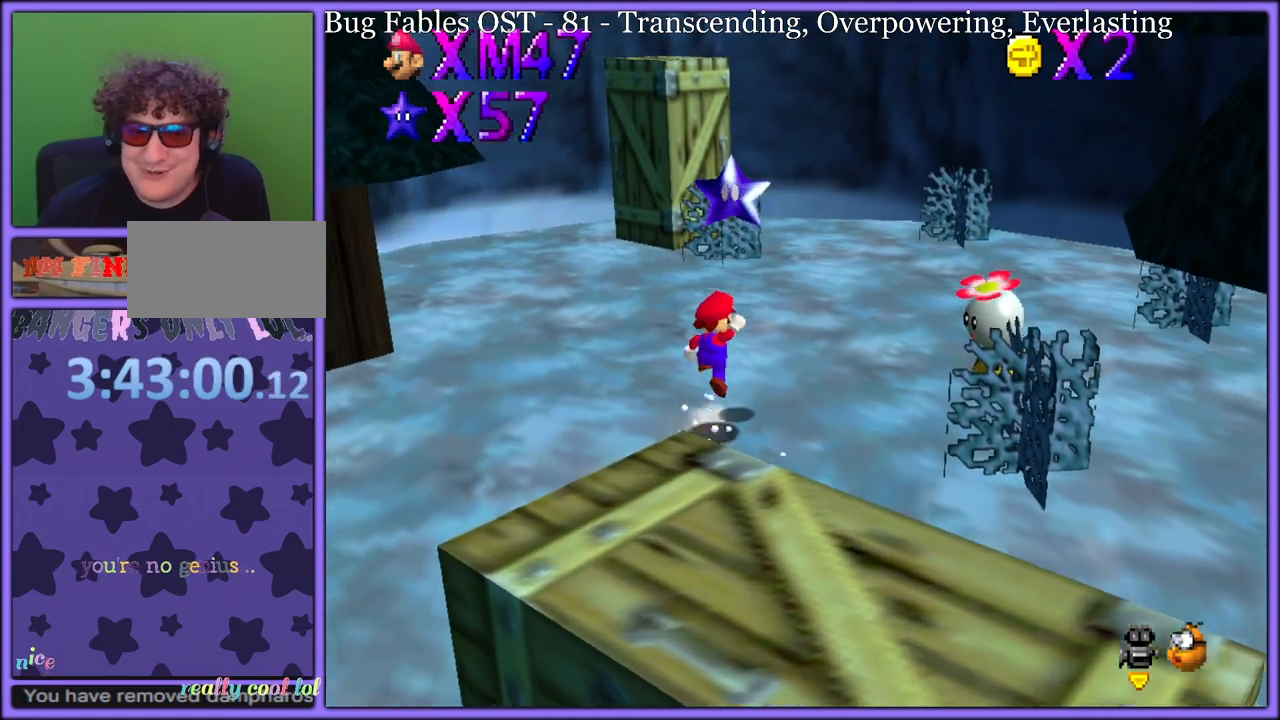
{"buttons": [], "left_stick": "center", "button_events": [[117, "A", "up"], [133, "Z", "down"], [200, "A", "down"], [250, "Z", "up"], [300, "A", "up"]]}
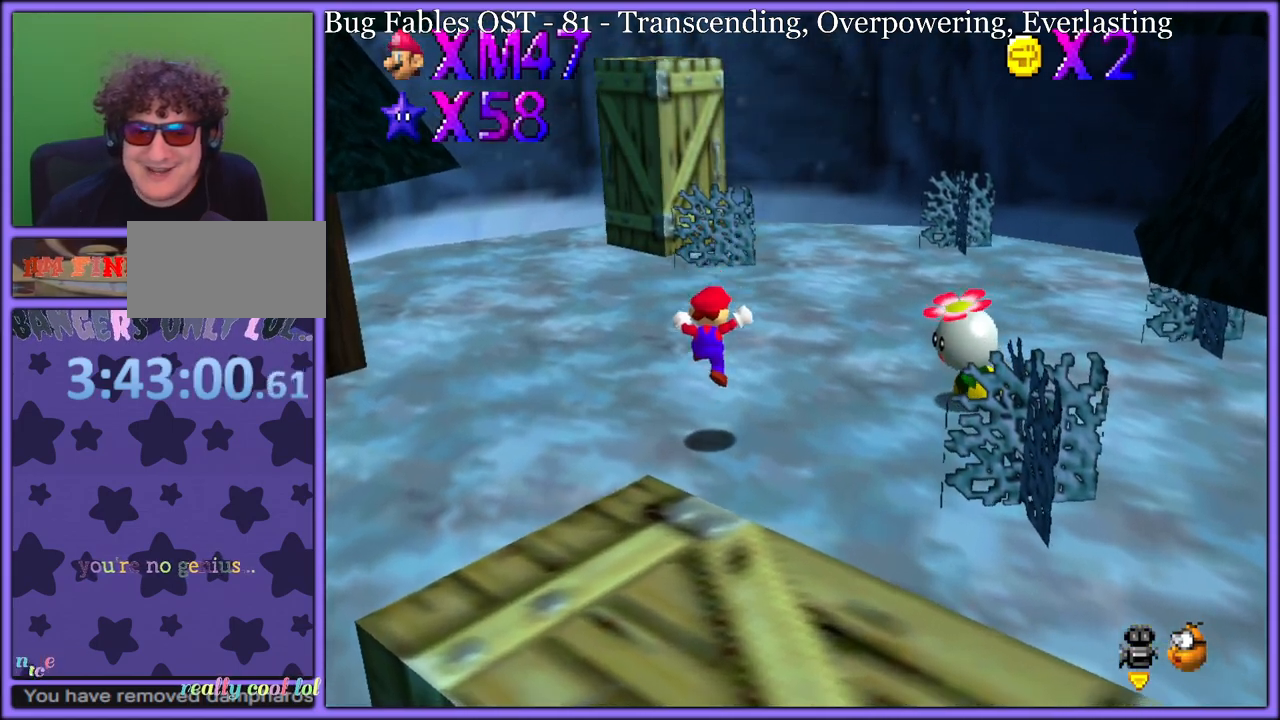
{"buttons": ["B"], "left_stick": "center", "button_events": [[17, "B", "down"], [67, "A", "down"], [83, "B", "up"], [167, "B", "down"], [267, "B", "up"], [300, "B", "down"], [333, "A", "up"], [383, "A", "down"], [417, "B", "up"], [467, "B", "down"], [483, "A", "up"]]}
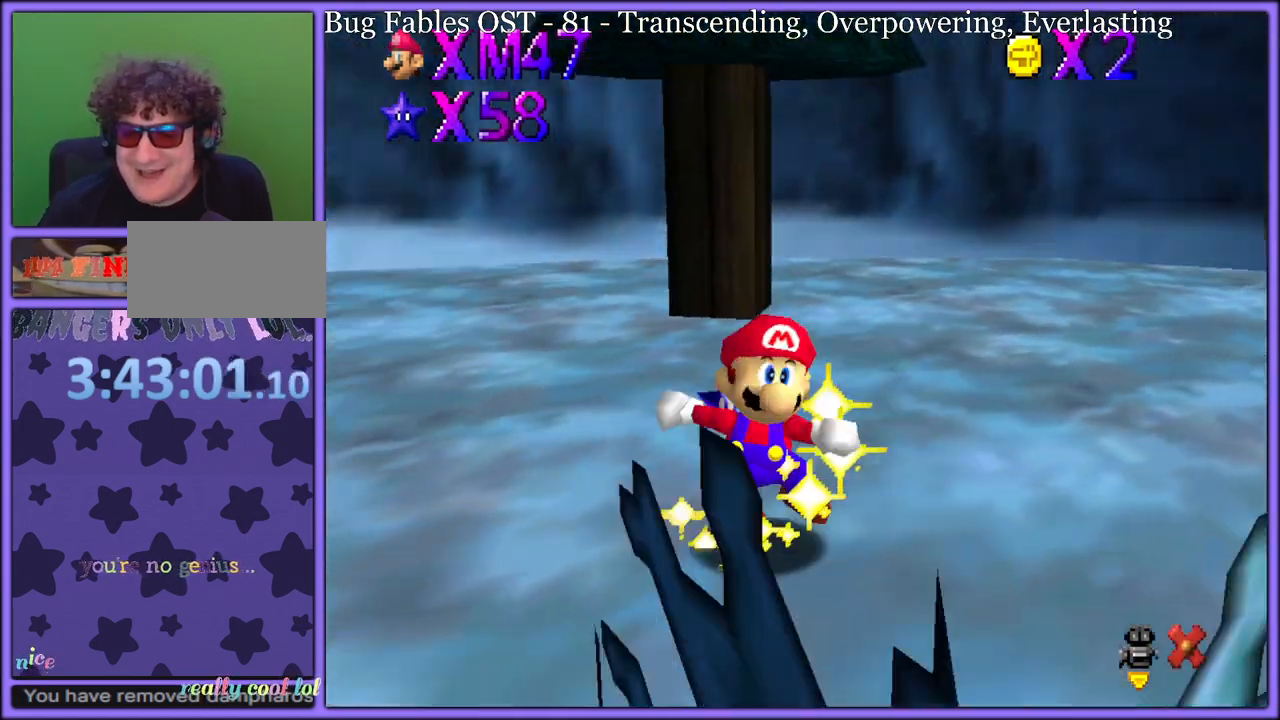
{"buttons": ["B"], "left_stick": "center", "button_events": [[17, "A", "down"], [50, "B", "up"], [83, "B", "down"], [117, "A", "up"], [167, "A", "down"], [200, "B", "up"], [233, "B", "down"], [250, "A", "up"], [317, "A", "down"], [350, "B", "up"], [383, "B", "down"], [417, "A", "up"]]}
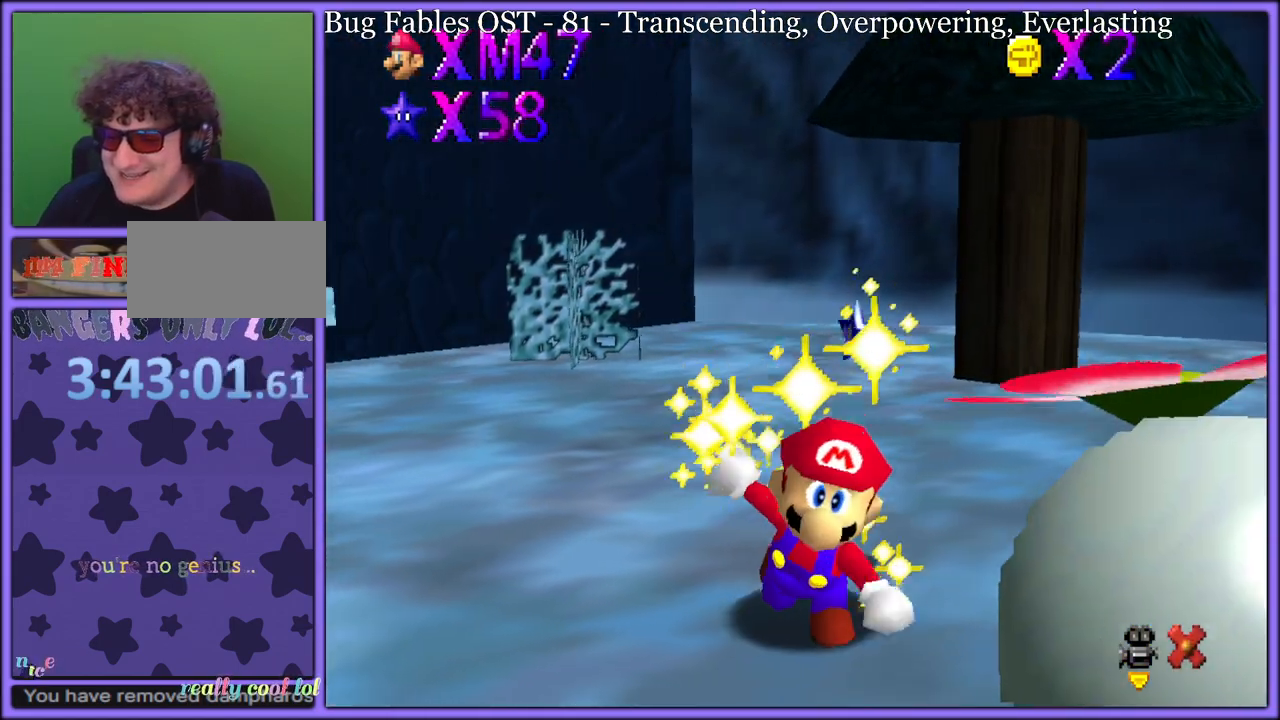
{"buttons": [], "left_stick": "center", "button_events": [[67, "B", "up"]]}